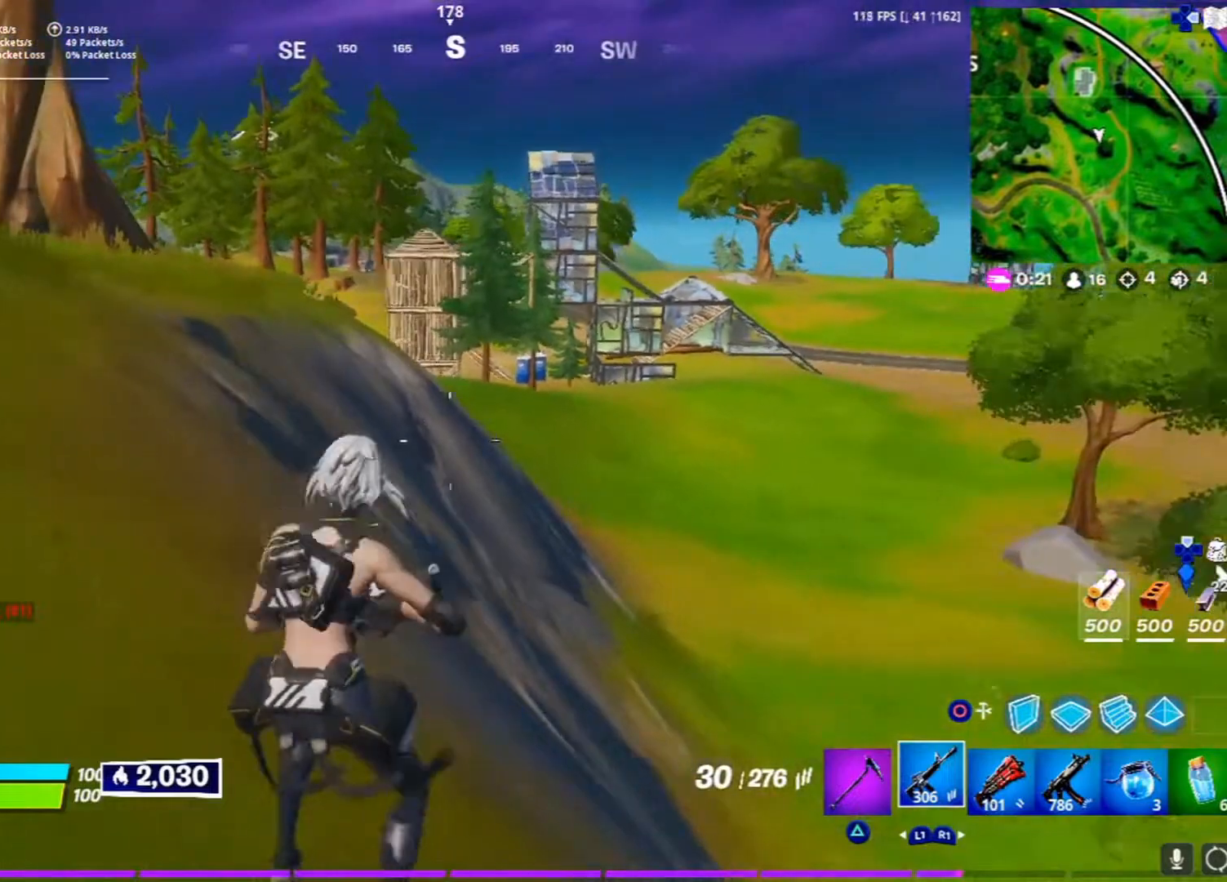
Gameplay with a controller (PlayStation layout); each line is a JSON object with the inputs held at the frame after it. "events" lists button and stick changes between this image and that frame as [ms after this image, input, new state], when the widget could be followed in between.
{"buttons": [], "left_stick": "up-left", "right_stick": "center", "events": [[217, "CROSS", "down"], [367, "CROSS", "up"]]}
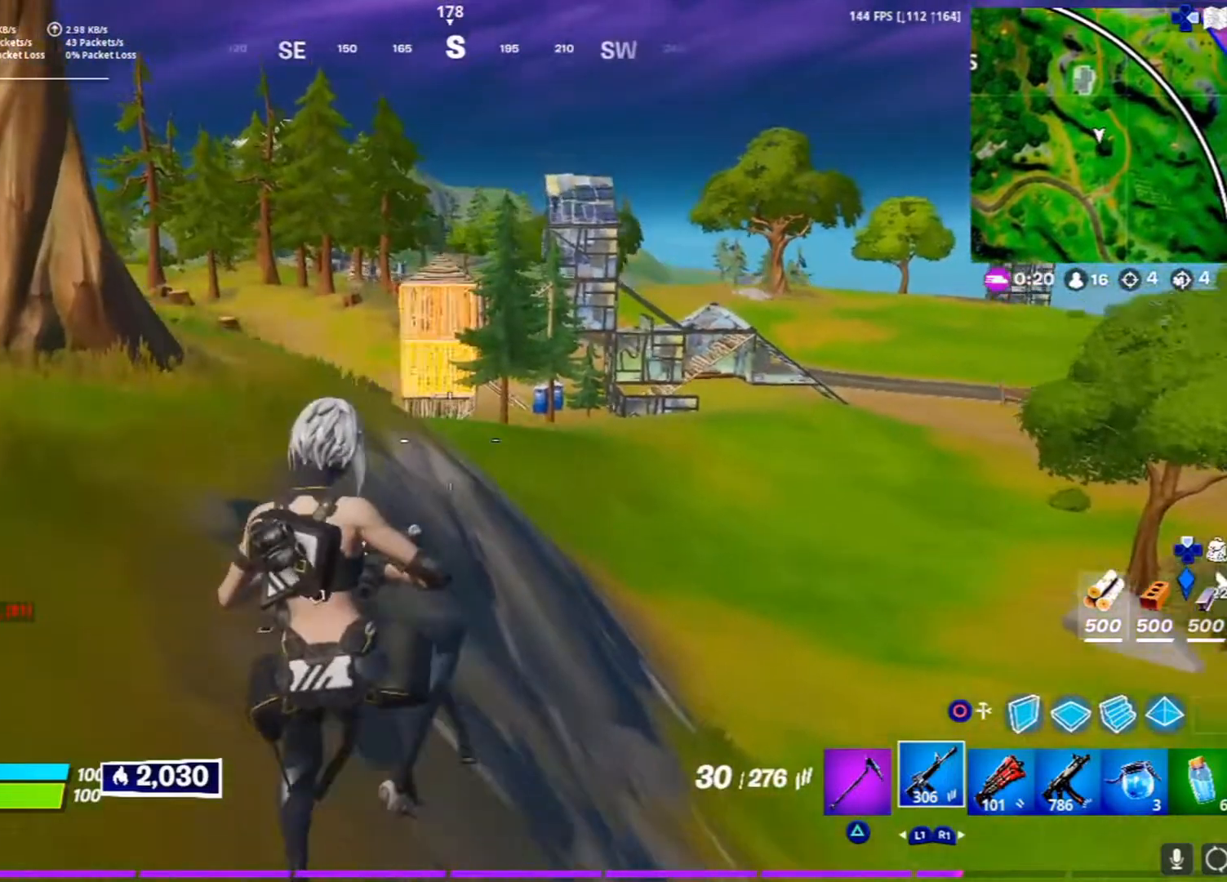
{"buttons": [], "left_stick": "up-left", "right_stick": "center", "events": []}
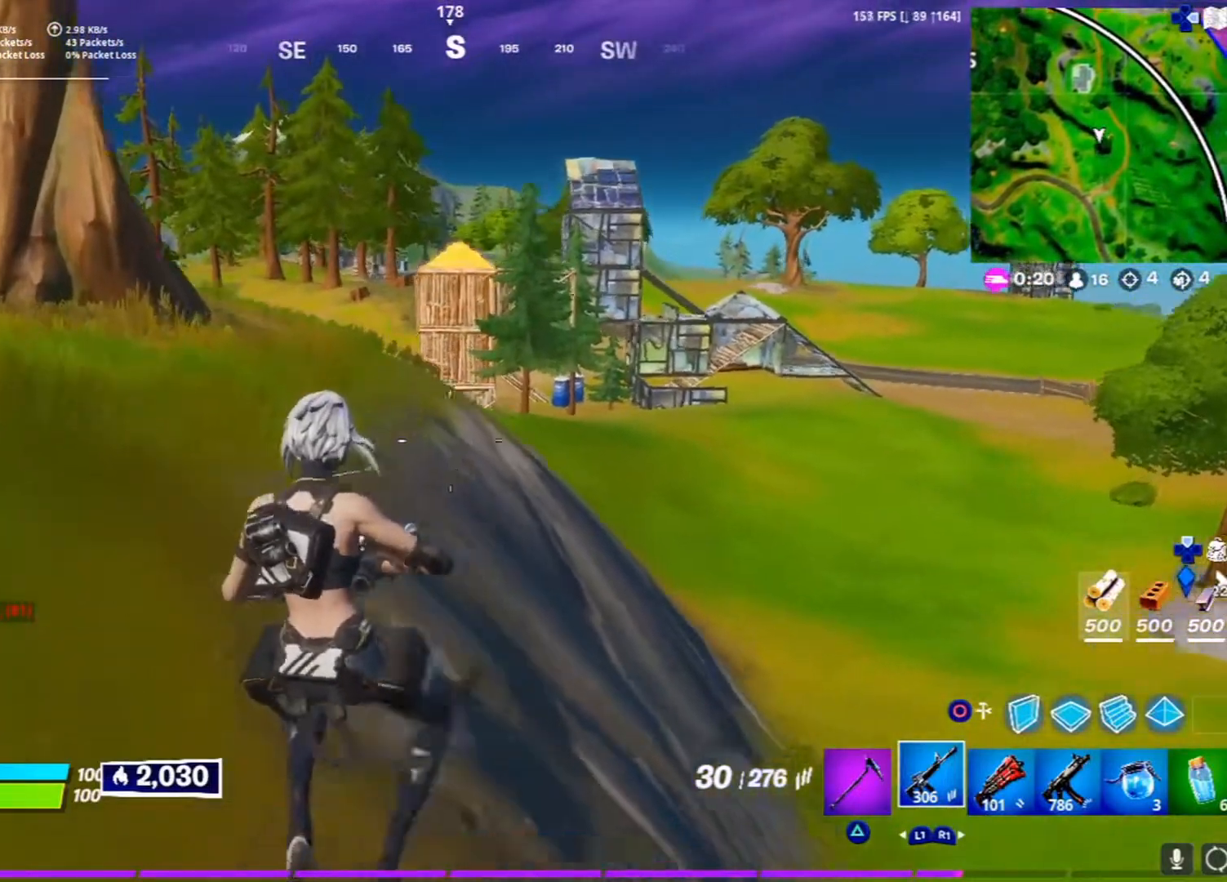
{"buttons": [], "left_stick": "up-left", "right_stick": "center", "events": []}
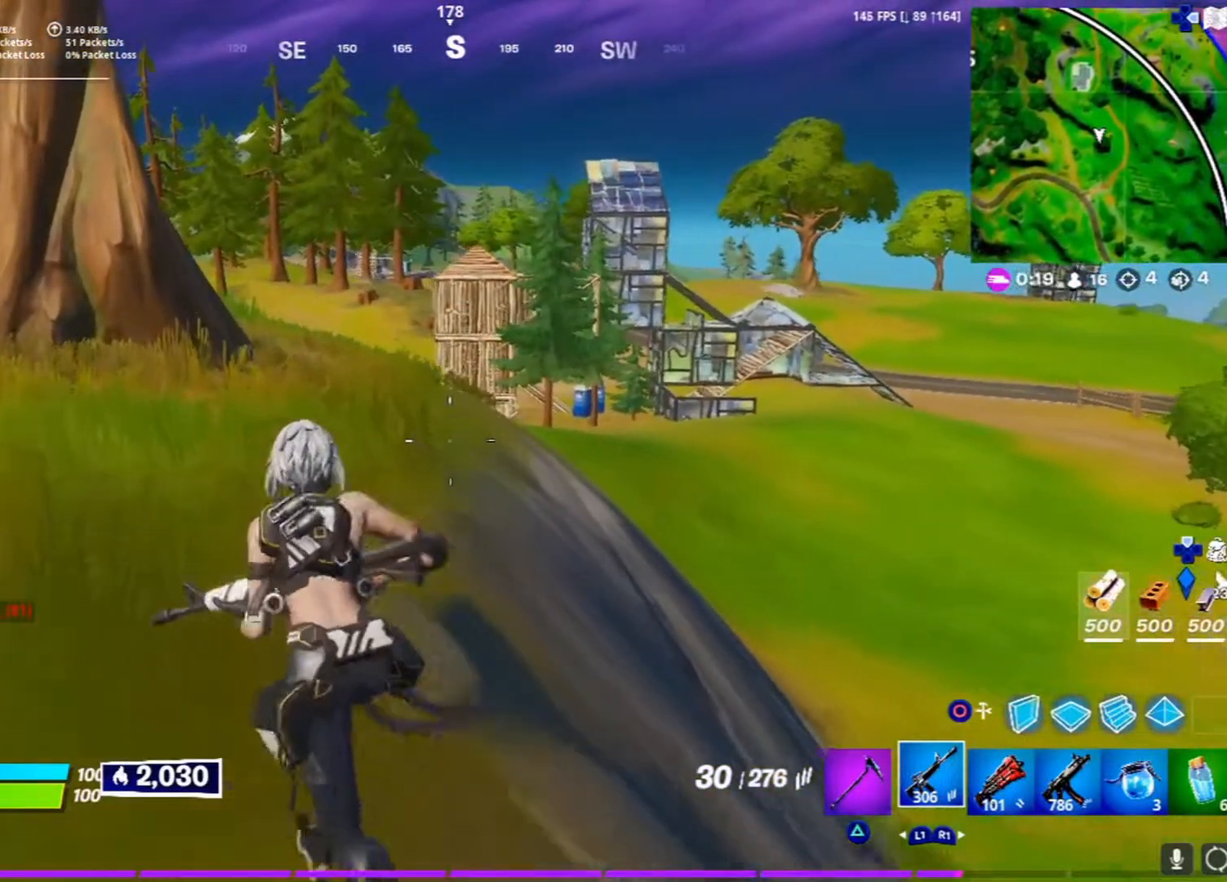
{"buttons": [], "left_stick": "up-left", "right_stick": "center", "events": []}
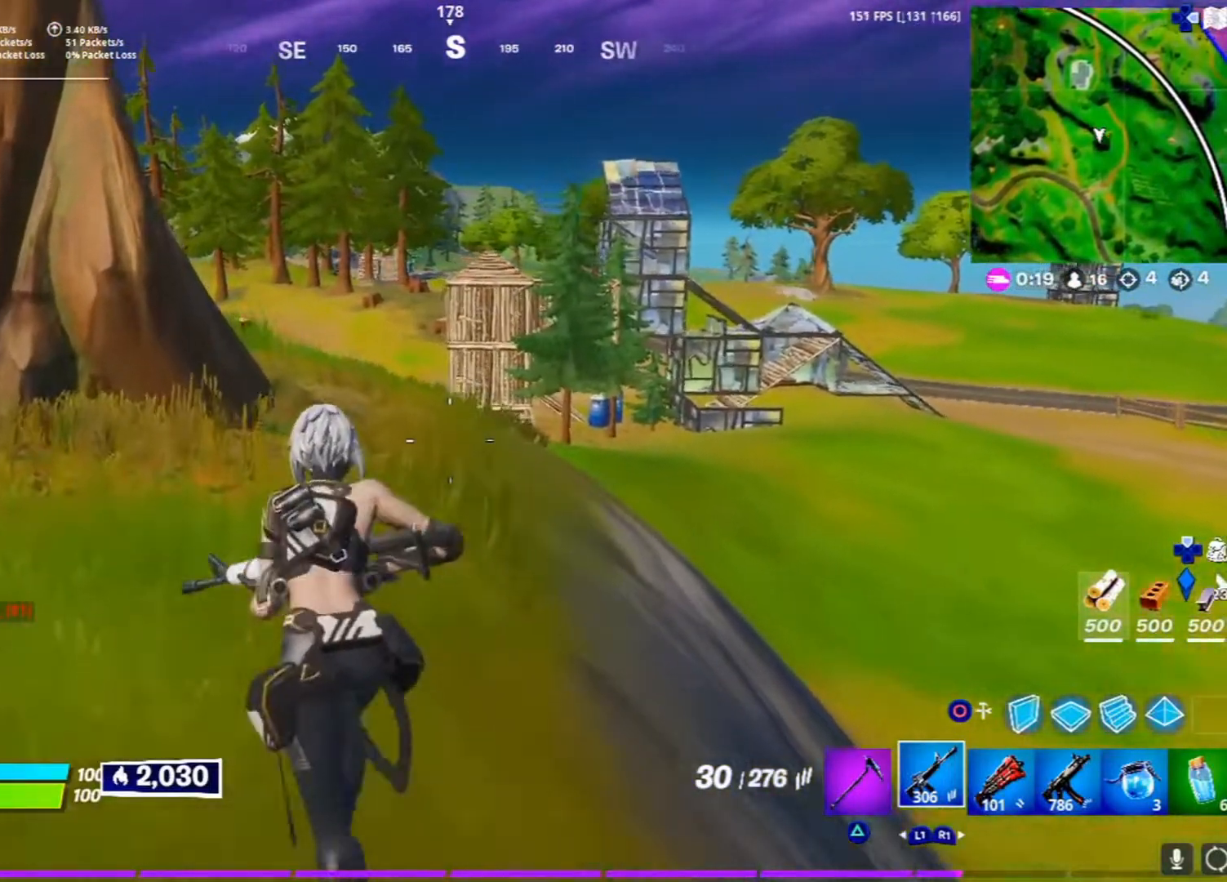
{"buttons": [], "left_stick": "up-left", "right_stick": "center", "events": []}
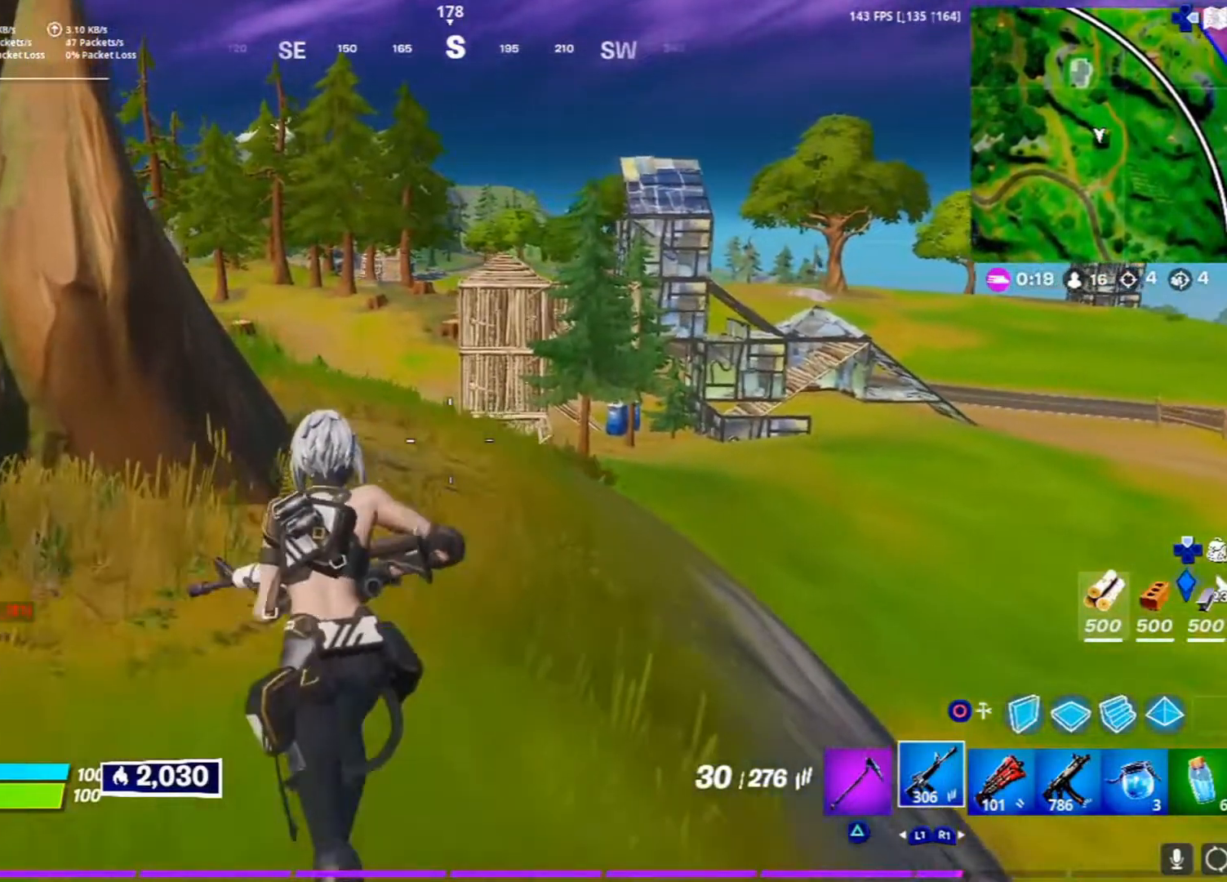
{"buttons": ["CROSS"], "left_stick": "up", "right_stick": "center", "events": [[233, "left_stick", "up"], [433, "CROSS", "down"]]}
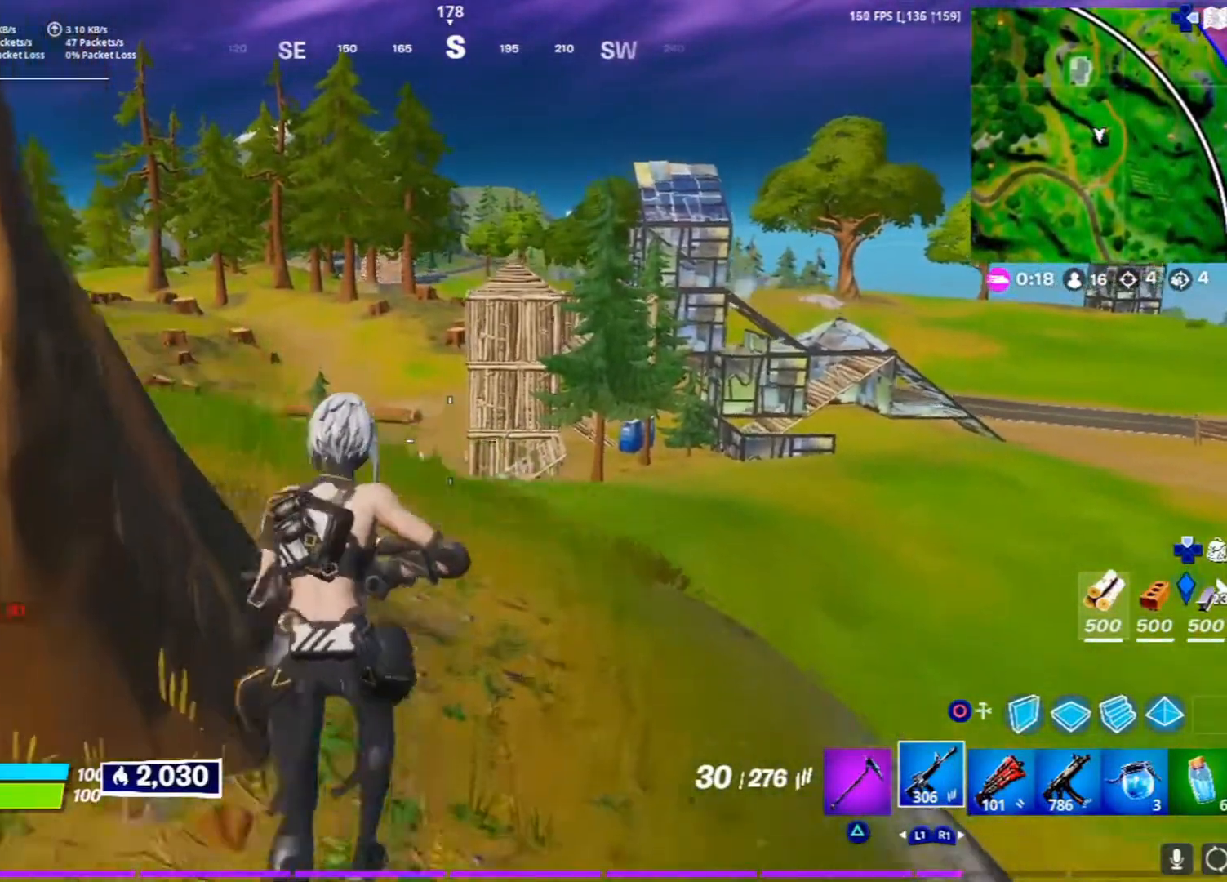
{"buttons": [], "left_stick": "up-left", "right_stick": "center", "events": [[100, "CROSS", "up"], [167, "left_stick", "up-left"]]}
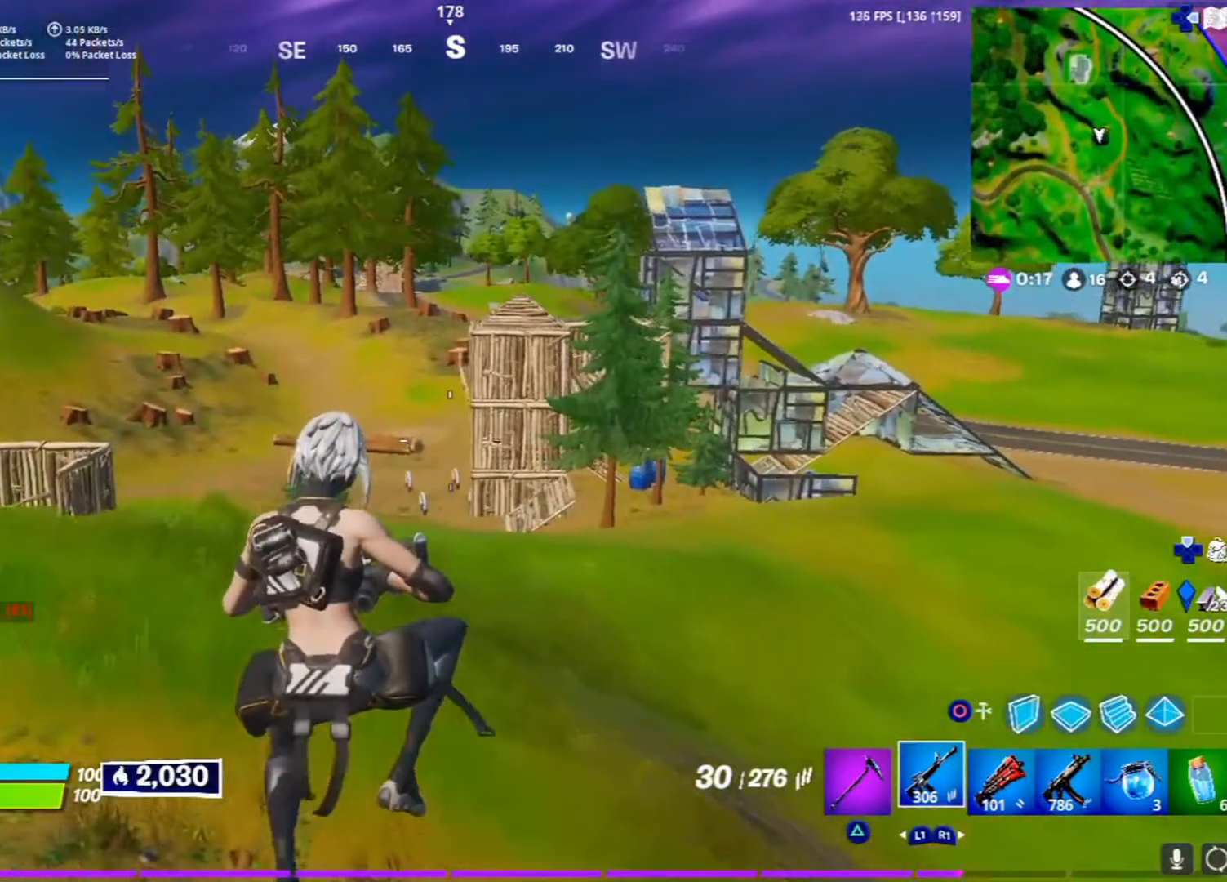
{"buttons": [], "left_stick": "up-left", "right_stick": "center", "events": []}
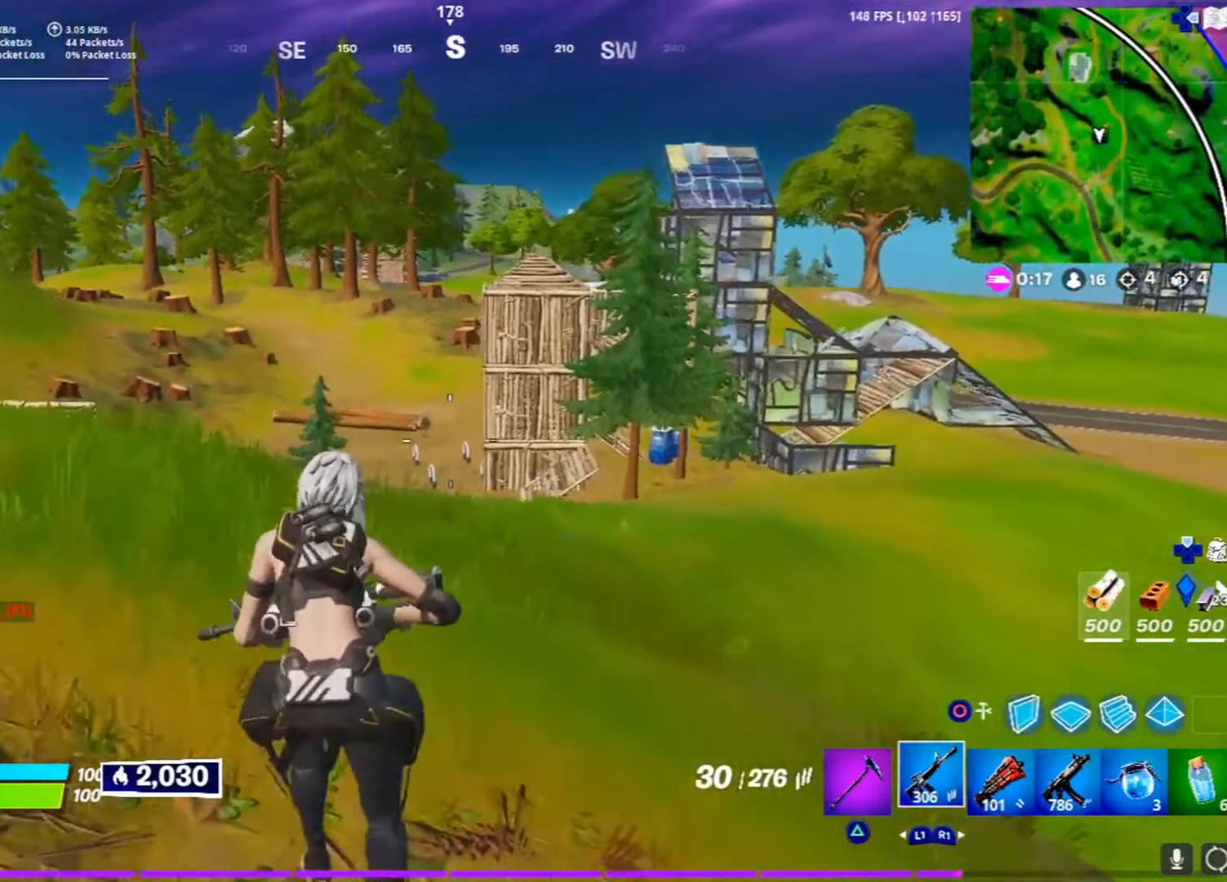
{"buttons": [], "left_stick": "up-left", "right_stick": "center", "events": []}
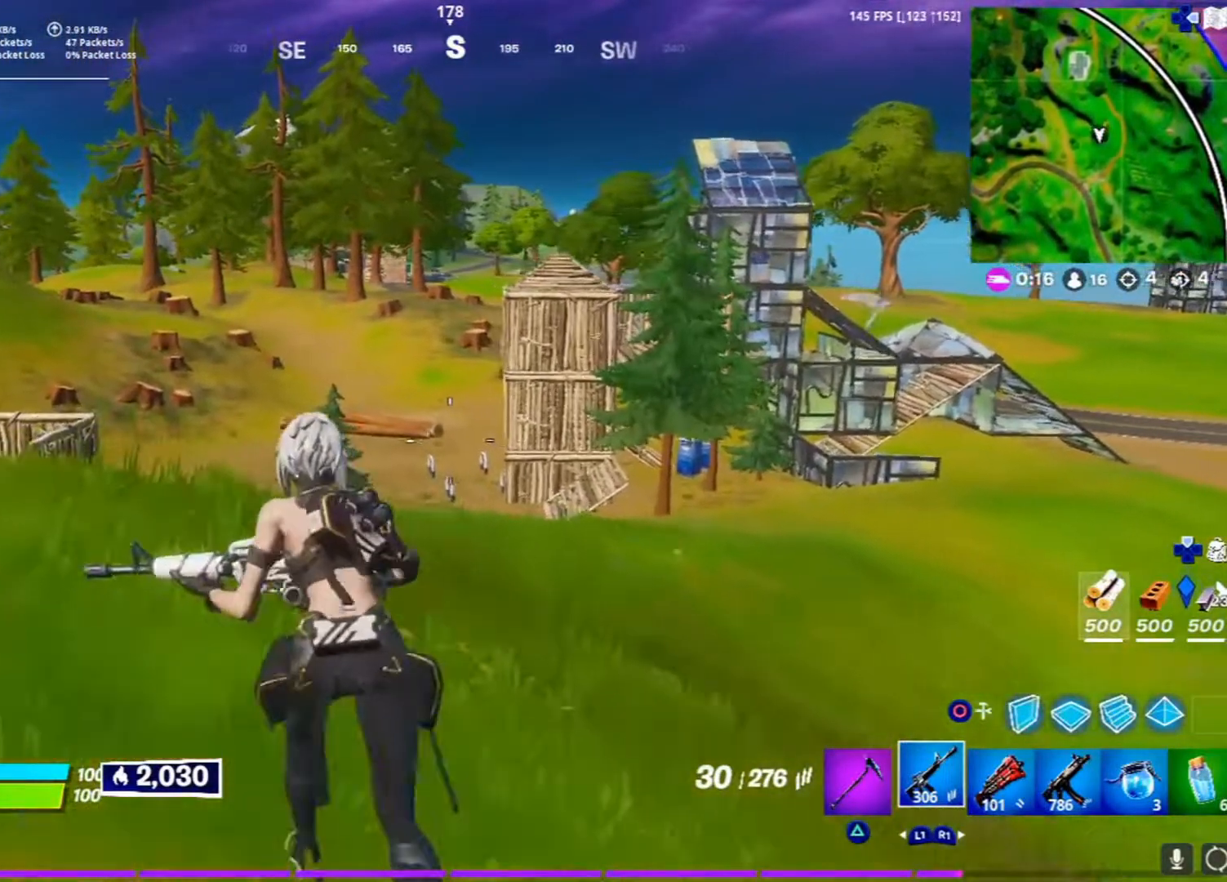
{"buttons": [], "left_stick": "center", "right_stick": "center", "events": [[133, "CROSS", "down"], [300, "CROSS", "up"], [383, "left_stick", "center"]]}
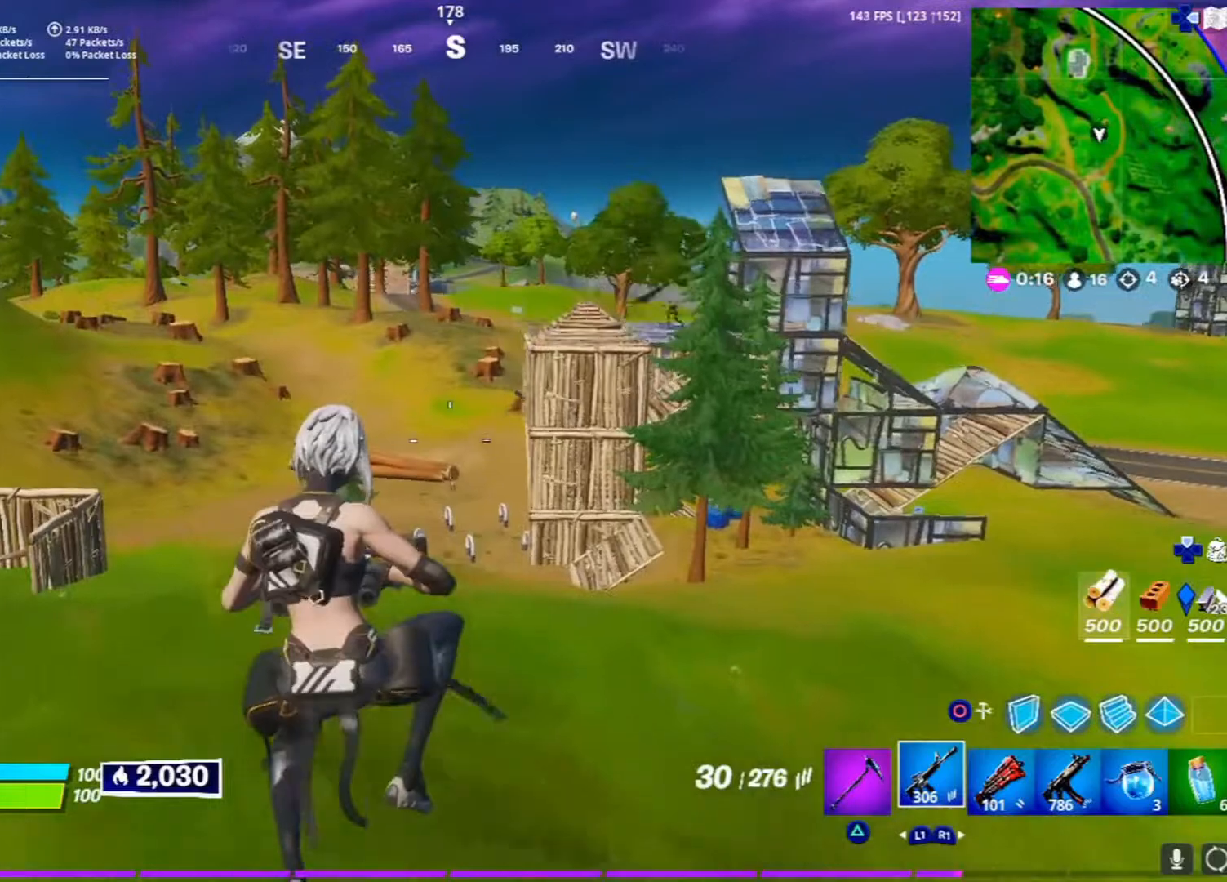
{"buttons": [], "left_stick": "up", "right_stick": "right", "events": [[100, "left_stick", "up"], [133, "right_stick", "right"], [283, "right_stick", "center"], [383, "right_stick", "right"]]}
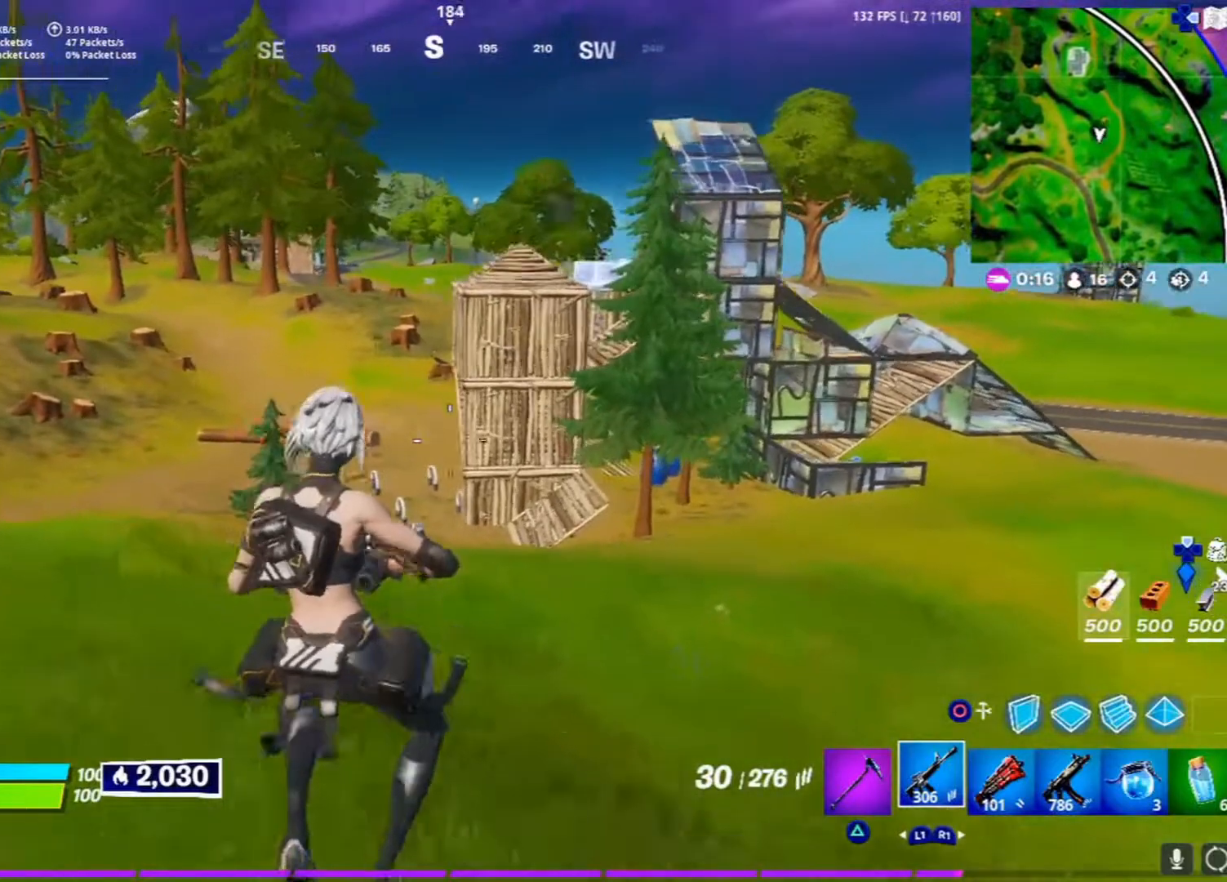
{"buttons": [], "left_stick": "left", "right_stick": "center", "events": [[483, "right_stick", "center"], [500, "left_stick", "left"]]}
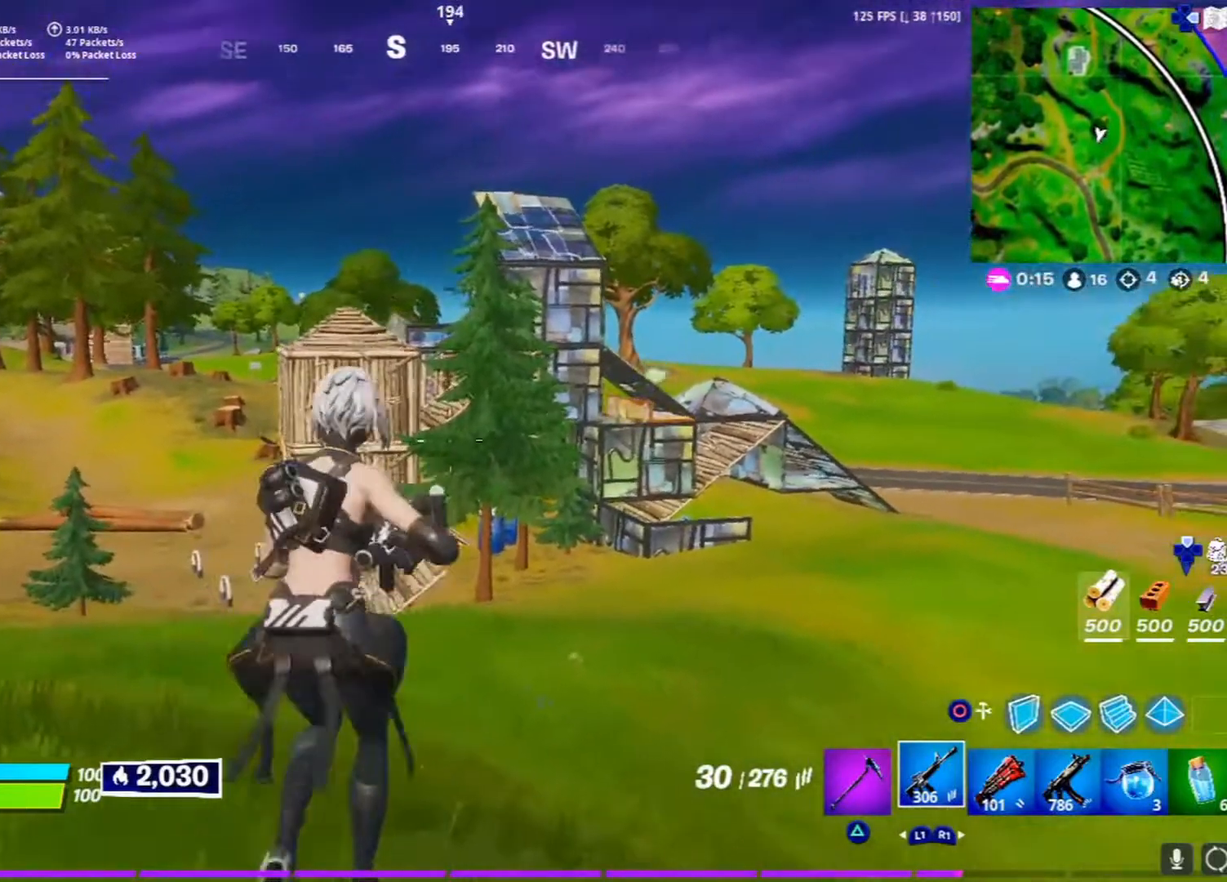
{"buttons": [], "left_stick": "up", "right_stick": "center", "events": [[183, "left_stick", "up"]]}
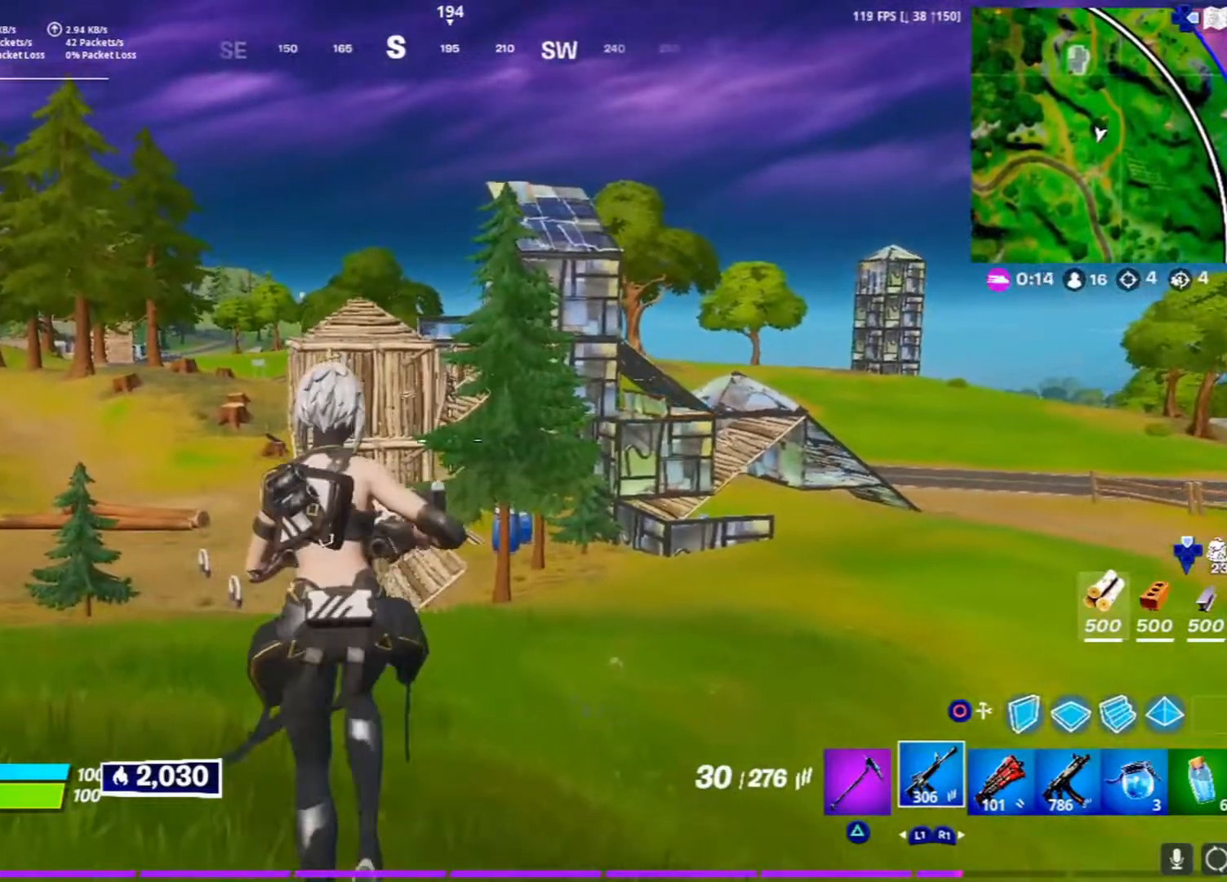
{"buttons": ["L1", "L2"], "left_stick": "up-left", "right_stick": "center", "events": [[100, "right_stick", "up-right"], [133, "left_stick", "up-right"], [183, "L2", "down"], [250, "left_stick", "left"], [300, "right_stick", "center"], [367, "left_stick", "up-left"], [483, "L1", "down"]]}
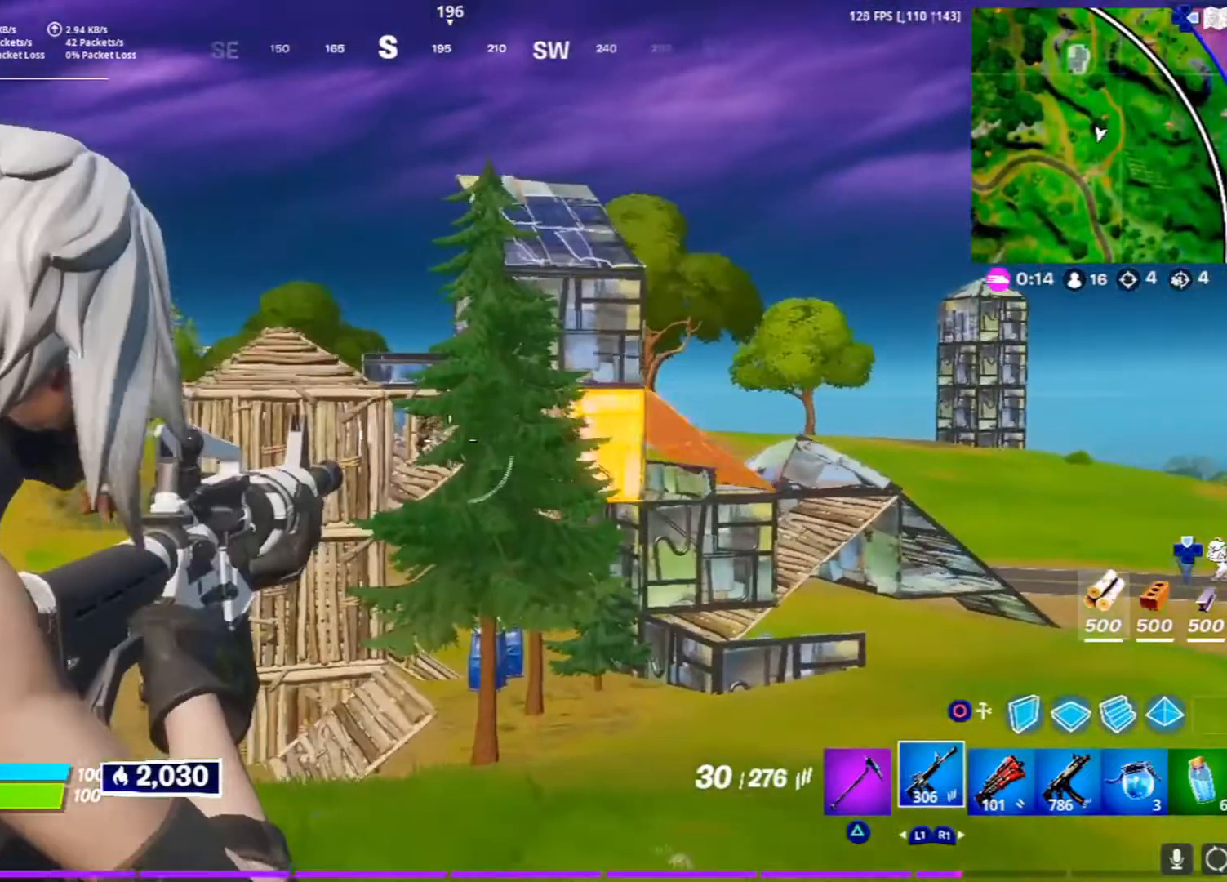
{"buttons": ["L2"], "left_stick": "up-left", "right_stick": "center", "events": [[33, "L1", "up"], [100, "L1", "down"], [167, "L1", "up"], [233, "L1", "down"], [300, "L1", "up"]]}
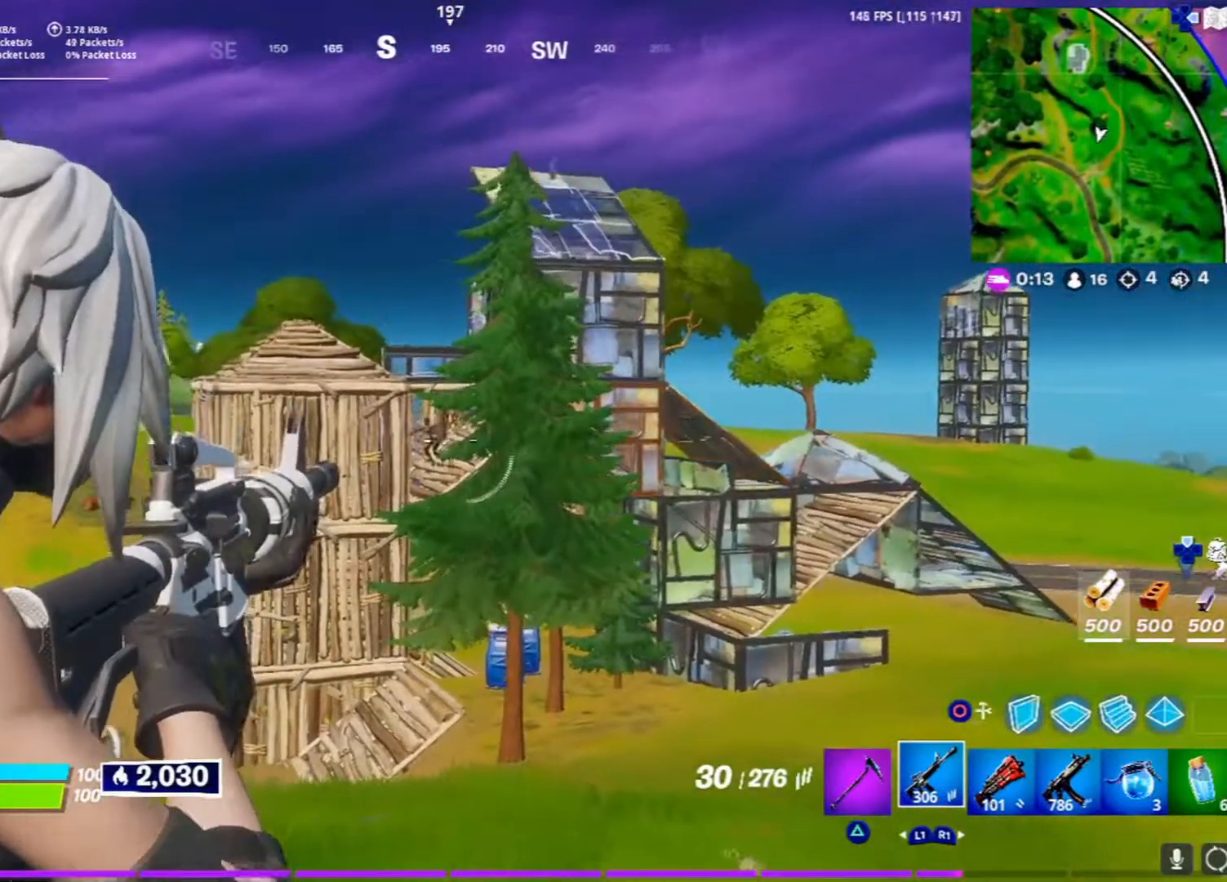
{"buttons": ["L2", "R2"], "left_stick": "up", "right_stick": "down-left", "events": [[133, "R2", "down"], [183, "L1", "down"], [250, "left_stick", "up-right"], [367, "L1", "up"], [417, "R1", "down"], [433, "right_stick", "down-left"], [483, "R1", "up"], [500, "left_stick", "up"]]}
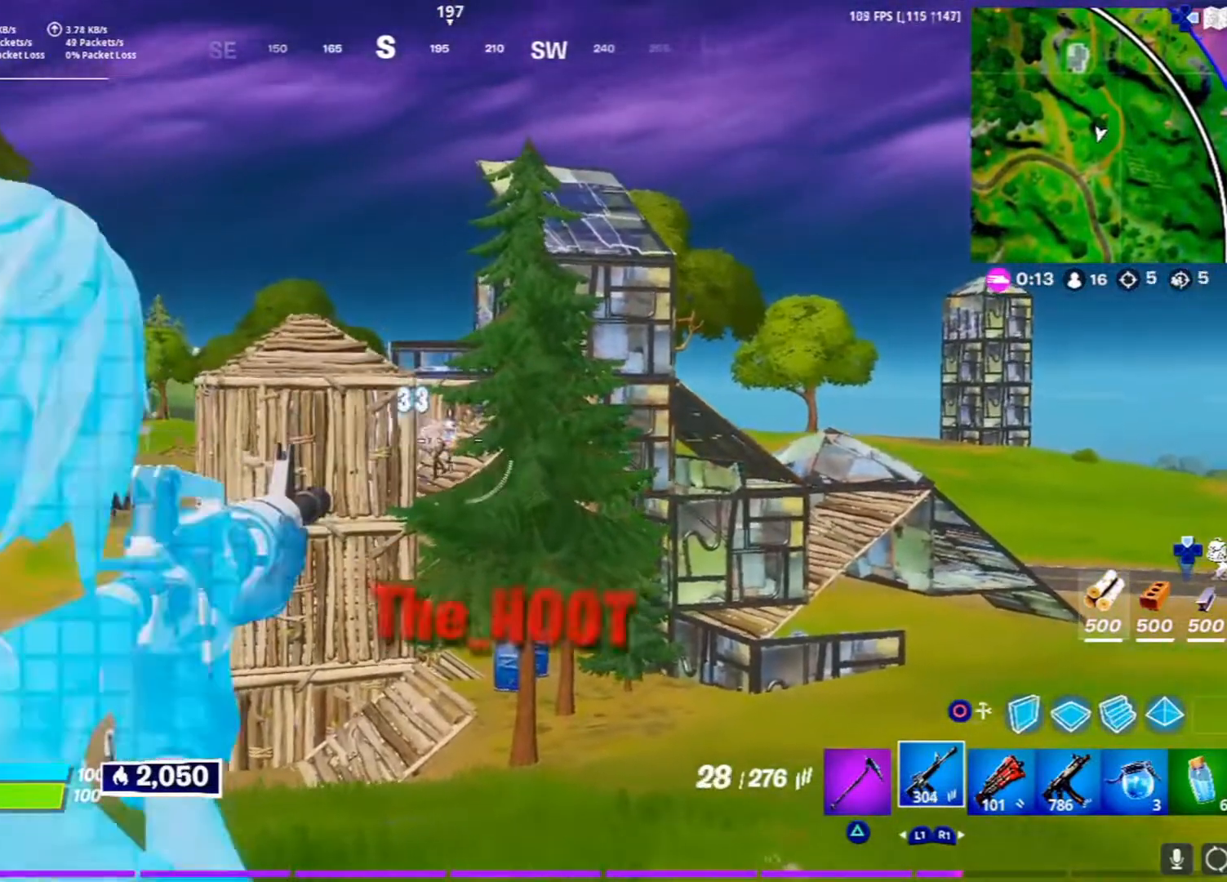
{"buttons": [], "left_stick": "up", "right_stick": "down", "events": [[100, "right_stick", "center"], [133, "L1", "down"], [183, "left_stick", "center"], [233, "L1", "up"], [283, "R1", "down"], [350, "left_stick", "up"], [367, "R1", "up"], [367, "R2", "up"], [433, "L2", "up"], [483, "right_stick", "down"]]}
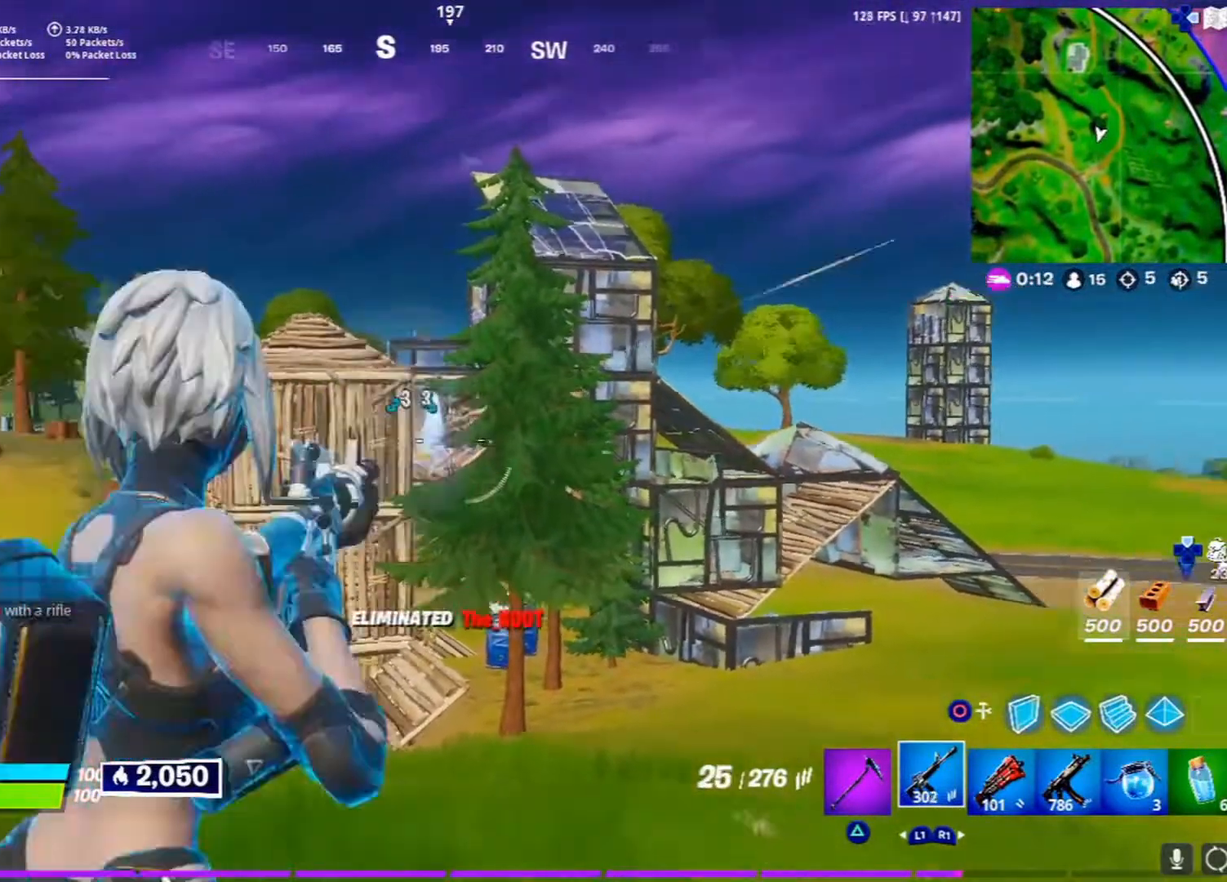
{"buttons": ["L3"], "left_stick": "up", "right_stick": "center", "events": [[67, "L3", "down"], [117, "right_stick", "center"], [433, "L3", "up"], [500, "L3", "down"]]}
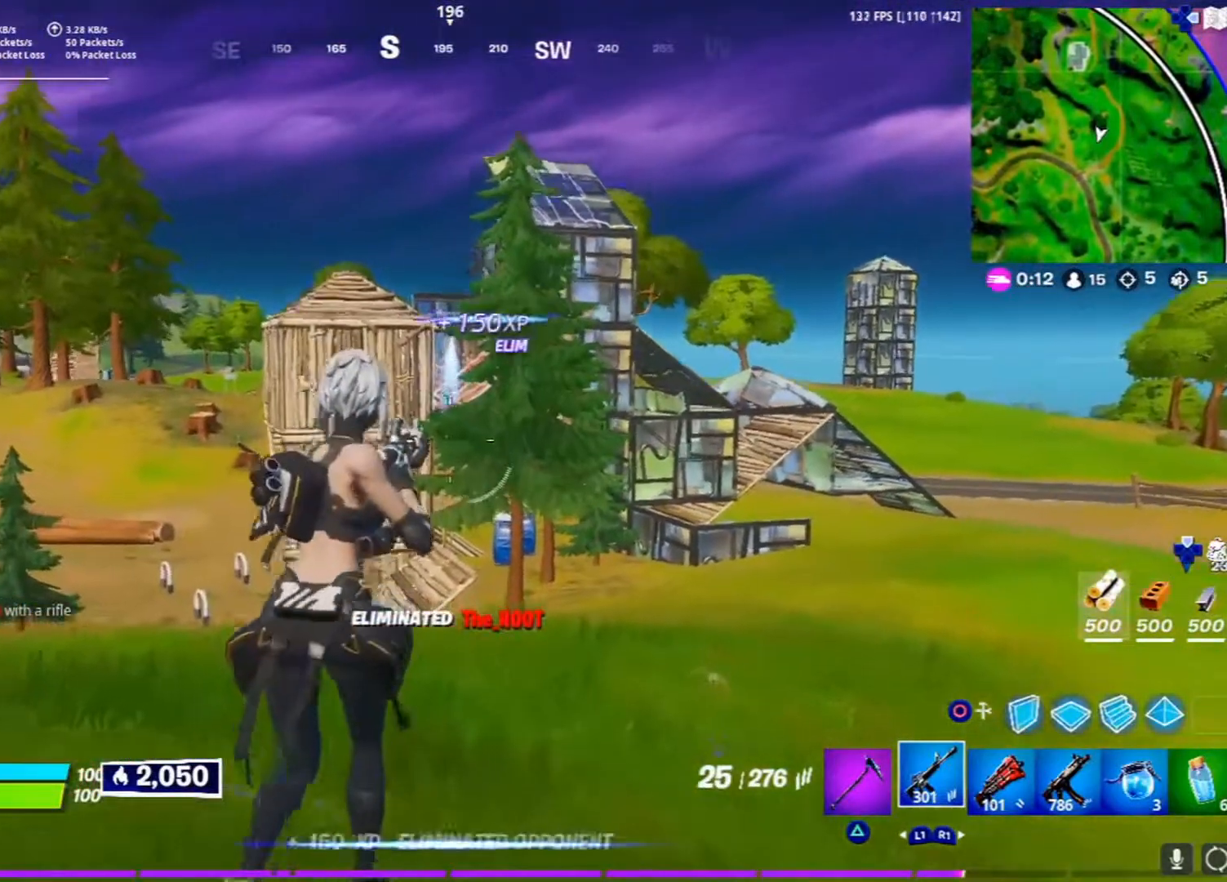
{"buttons": ["L3"], "left_stick": "up", "right_stick": "center", "events": [[300, "L3", "up"], [467, "L3", "down"]]}
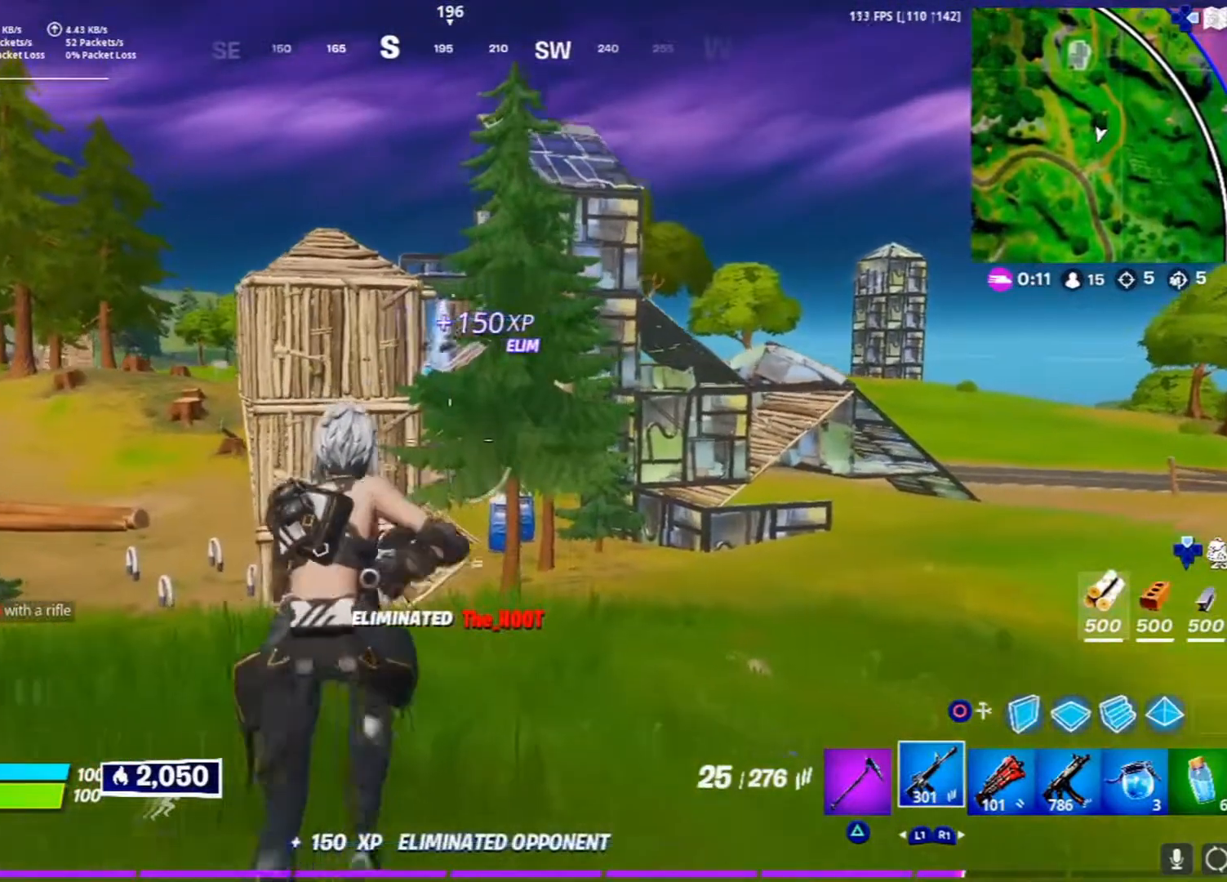
{"buttons": [], "left_stick": "up", "right_stick": "center", "events": [[233, "L3", "up"]]}
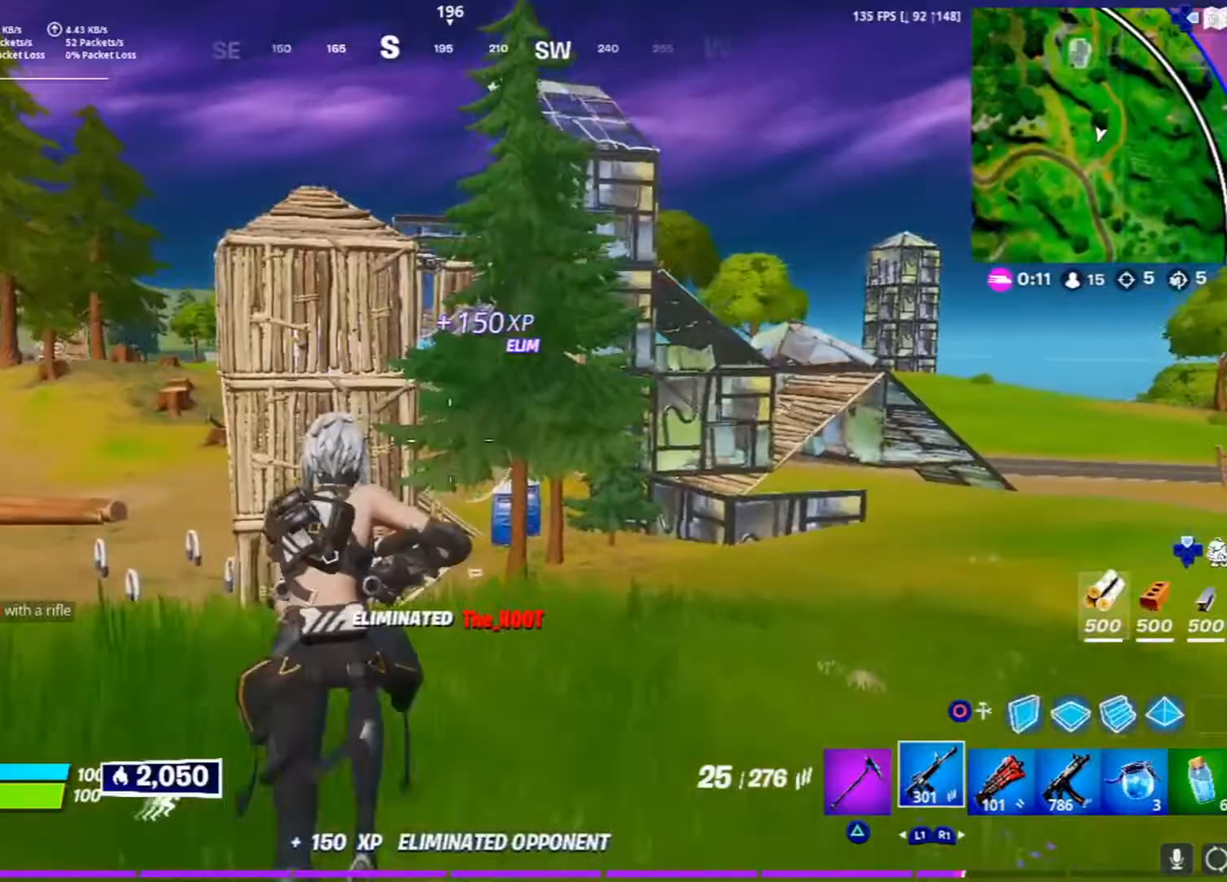
{"buttons": [], "left_stick": "up", "right_stick": "center", "events": []}
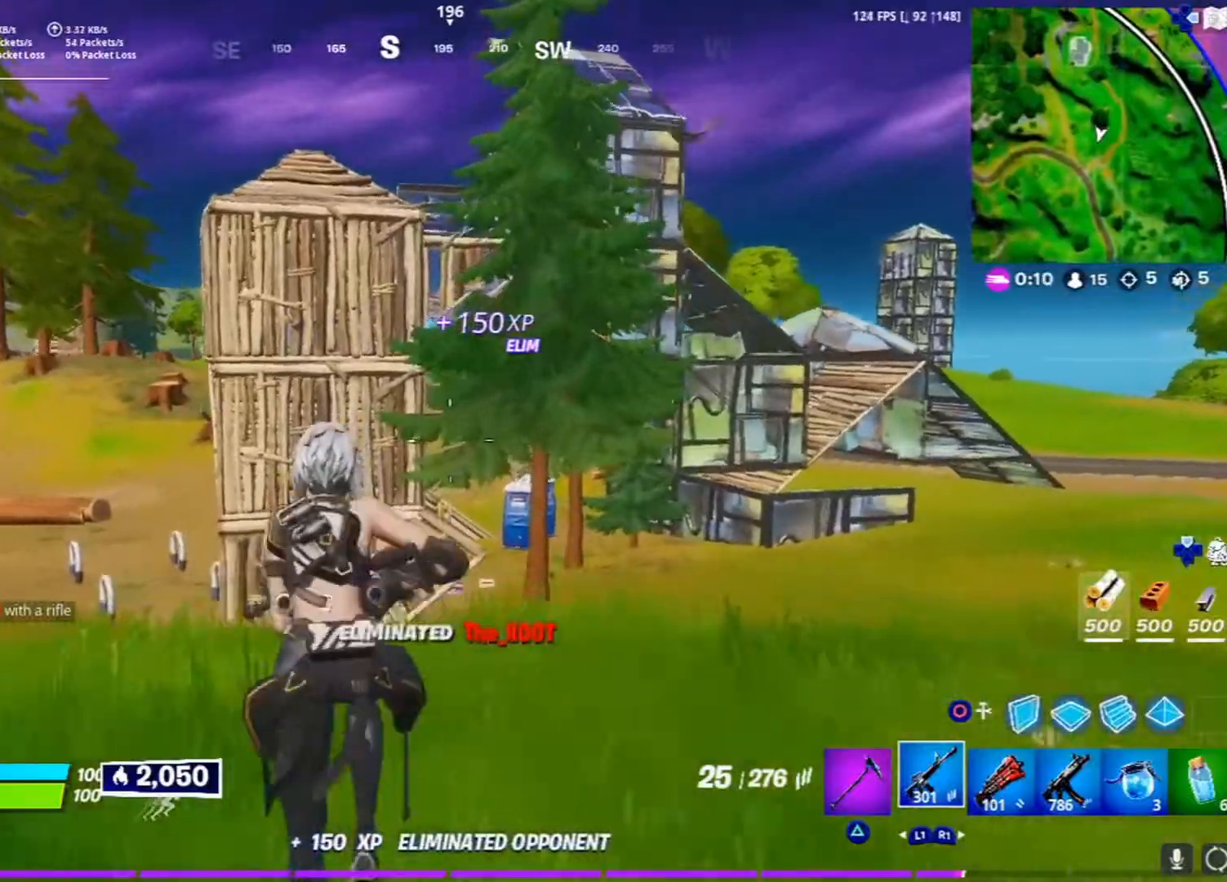
{"buttons": [], "left_stick": "up", "right_stick": "center", "events": [[67, "CIRCLE", "down"], [183, "CIRCLE", "up"], [283, "L2", "down"], [417, "L2", "up"]]}
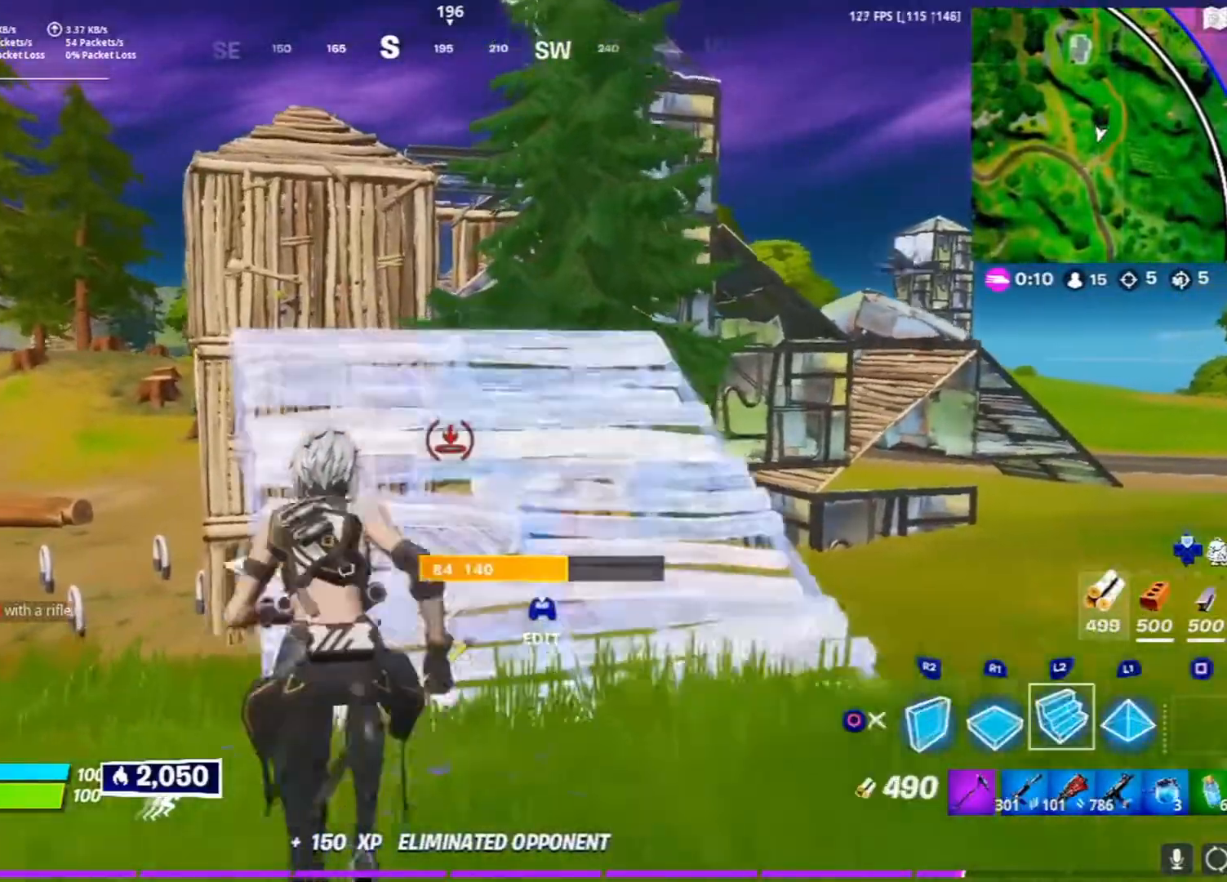
{"buttons": ["L3"], "left_stick": "up", "right_stick": "center", "events": [[317, "L3", "down"]]}
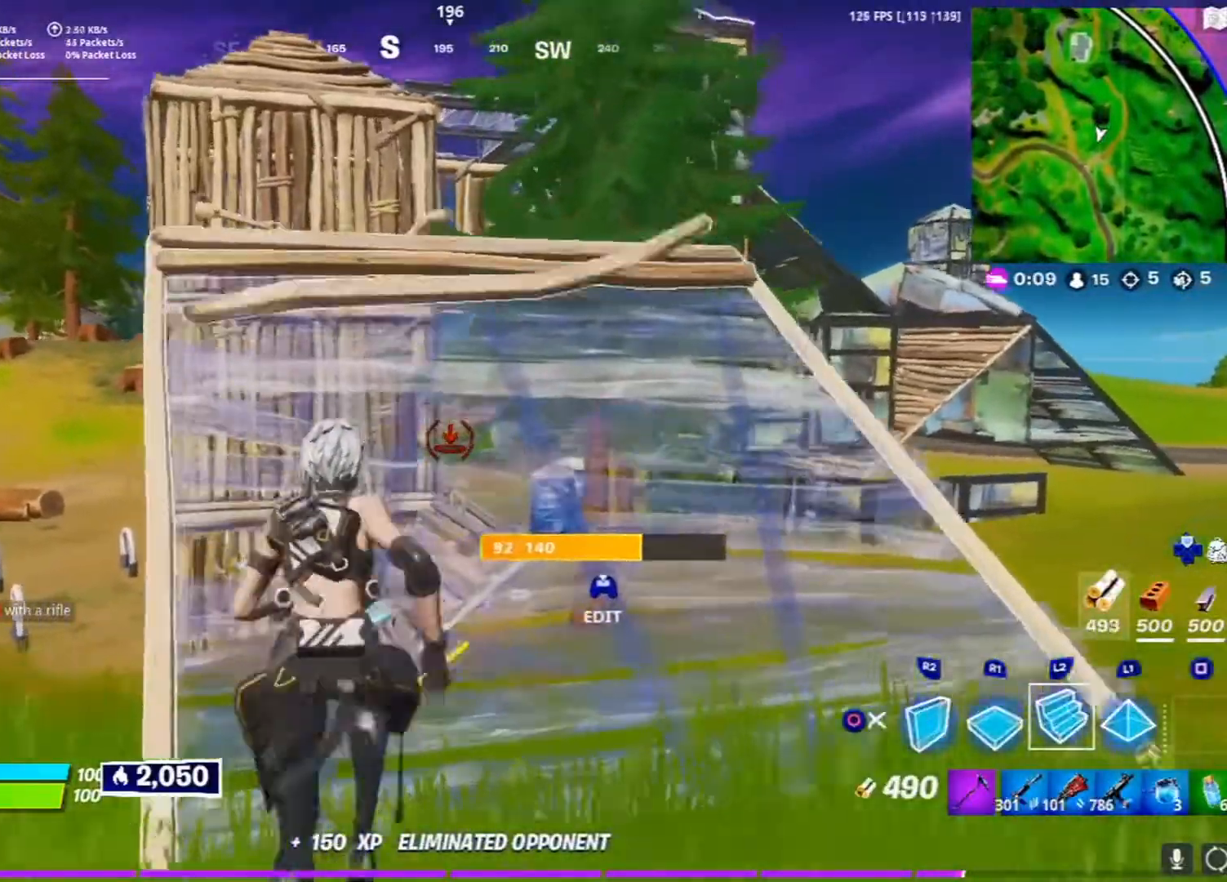
{"buttons": [], "left_stick": "up", "right_stick": "center", "events": [[50, "L3", "up"], [117, "CROSS", "down"], [250, "CROSS", "up"]]}
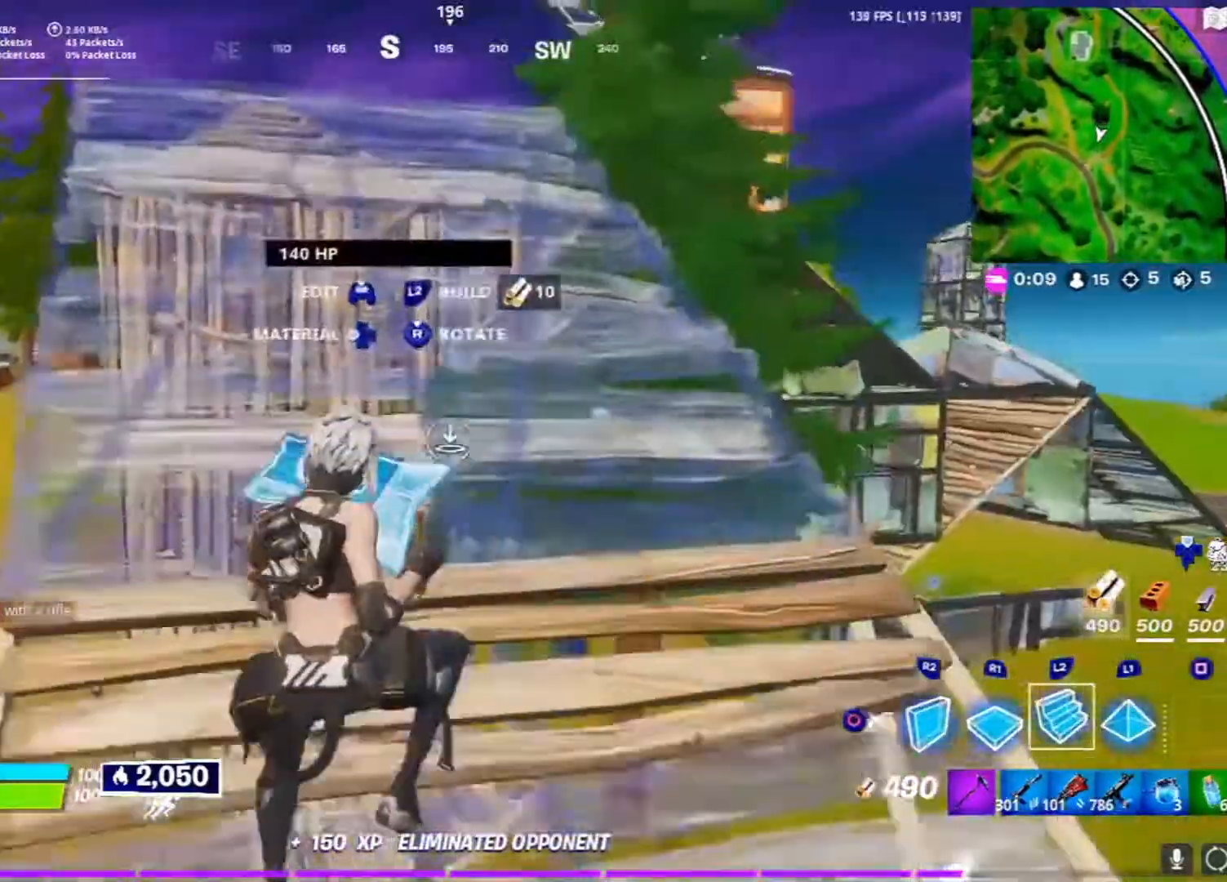
{"buttons": ["CROSS"], "left_stick": "up", "right_stick": "center", "events": [[50, "R1", "down"], [250, "R1", "up"], [467, "CROSS", "down"]]}
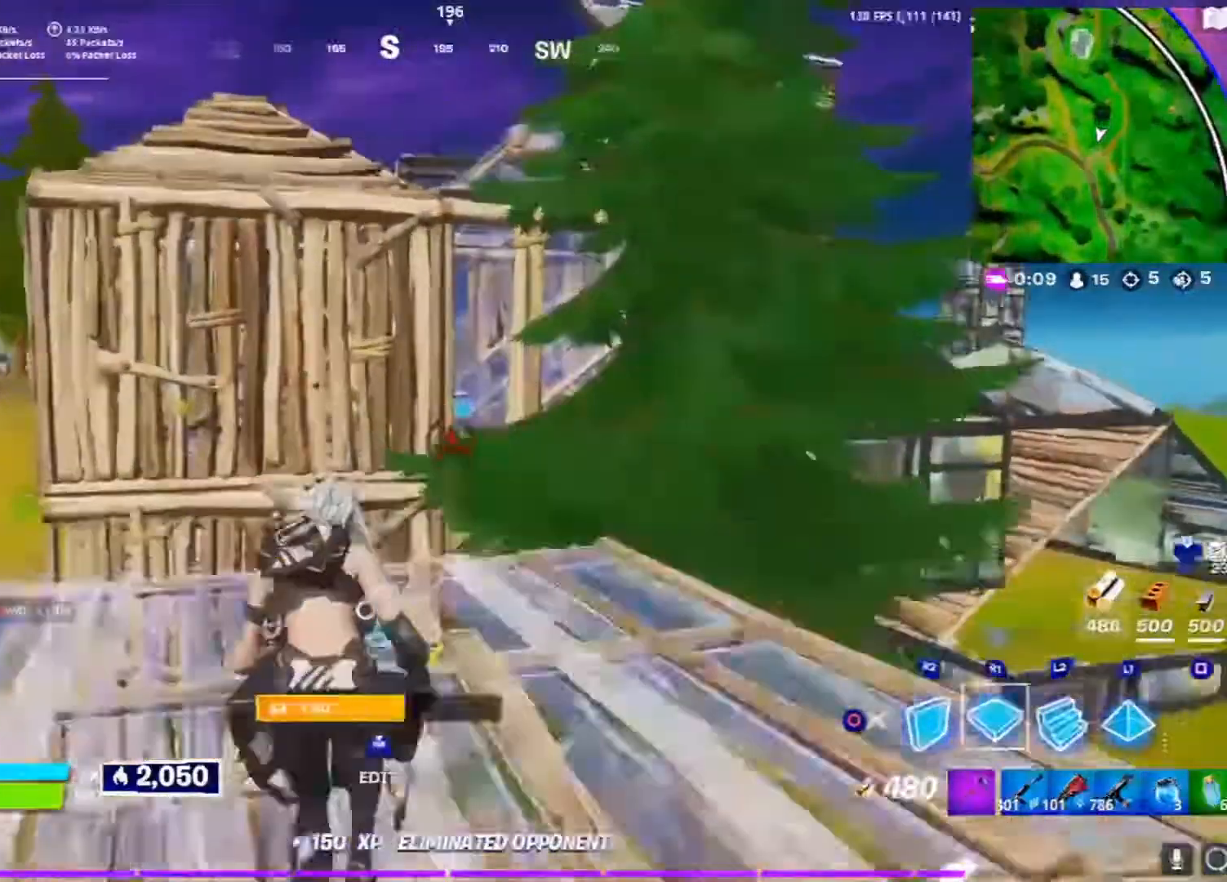
{"buttons": ["CROSS"], "left_stick": "up", "right_stick": "center", "events": [[100, "L2", "down"], [117, "L1", "down"], [283, "L1", "up"], [300, "CIRCLE", "down"], [300, "L2", "up"], [417, "CIRCLE", "up"]]}
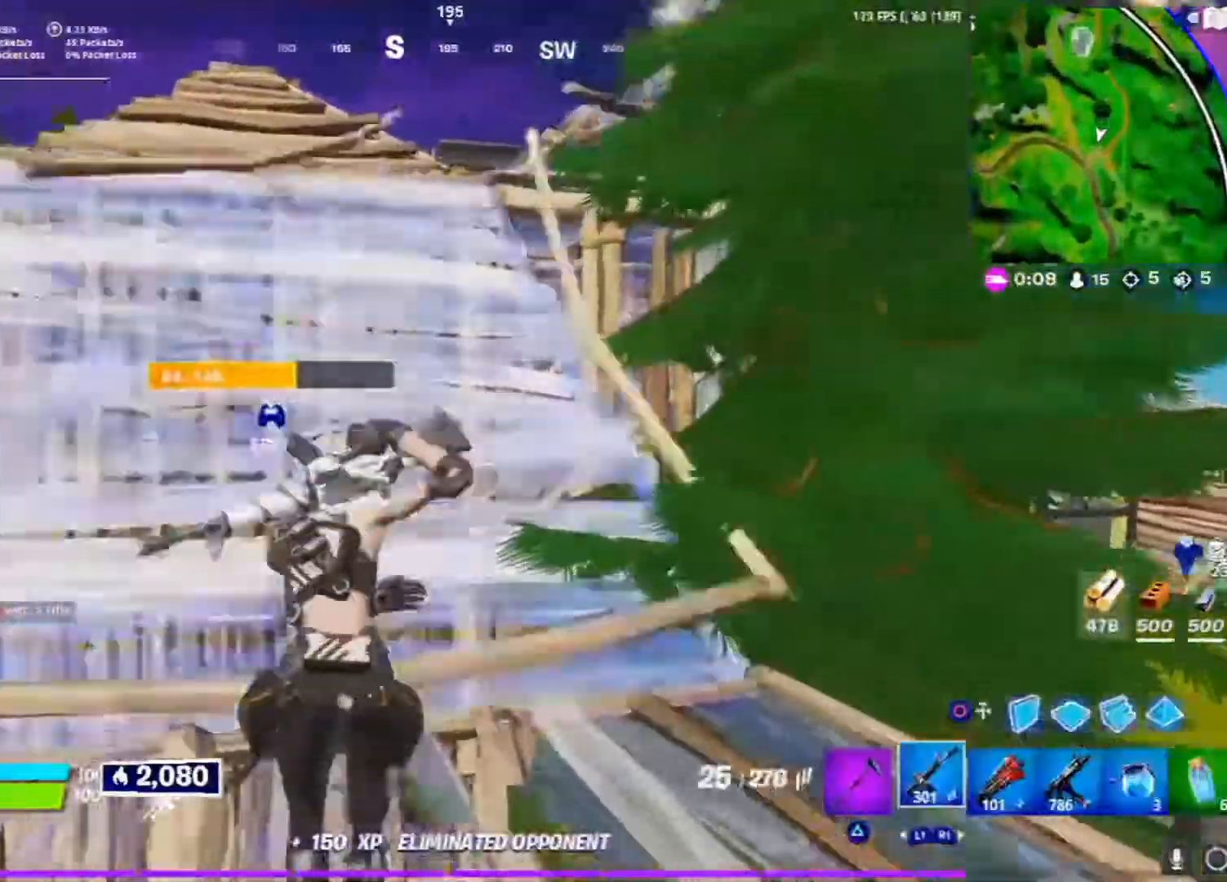
{"buttons": ["CROSS"], "left_stick": "up", "right_stick": "center", "events": [[167, "R1", "down"], [233, "R1", "up"], [317, "R1", "down"], [417, "R1", "up"]]}
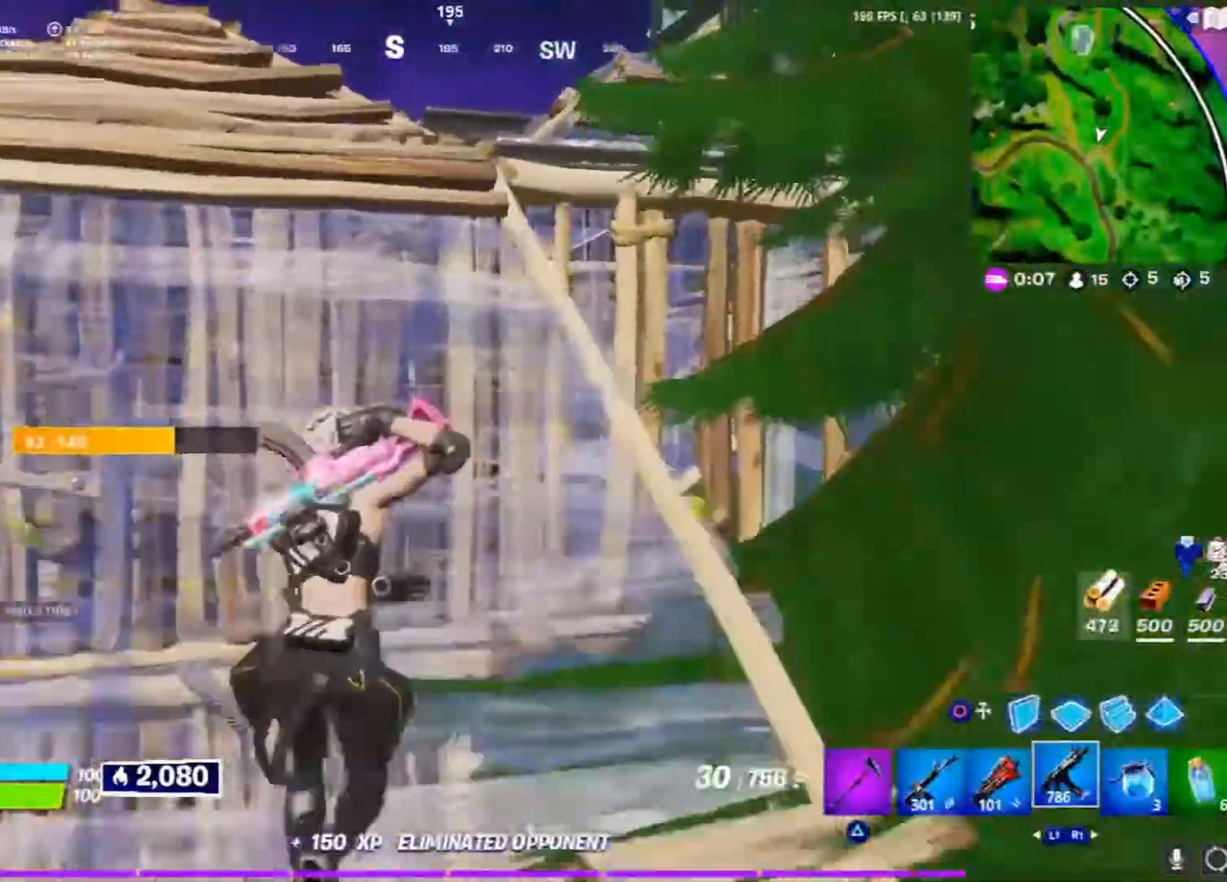
{"buttons": ["CROSS"], "left_stick": "up", "right_stick": "center", "events": [[117, "right_stick", "down-right"], [283, "right_stick", "center"], [433, "L3", "down"], [500, "L3", "up"]]}